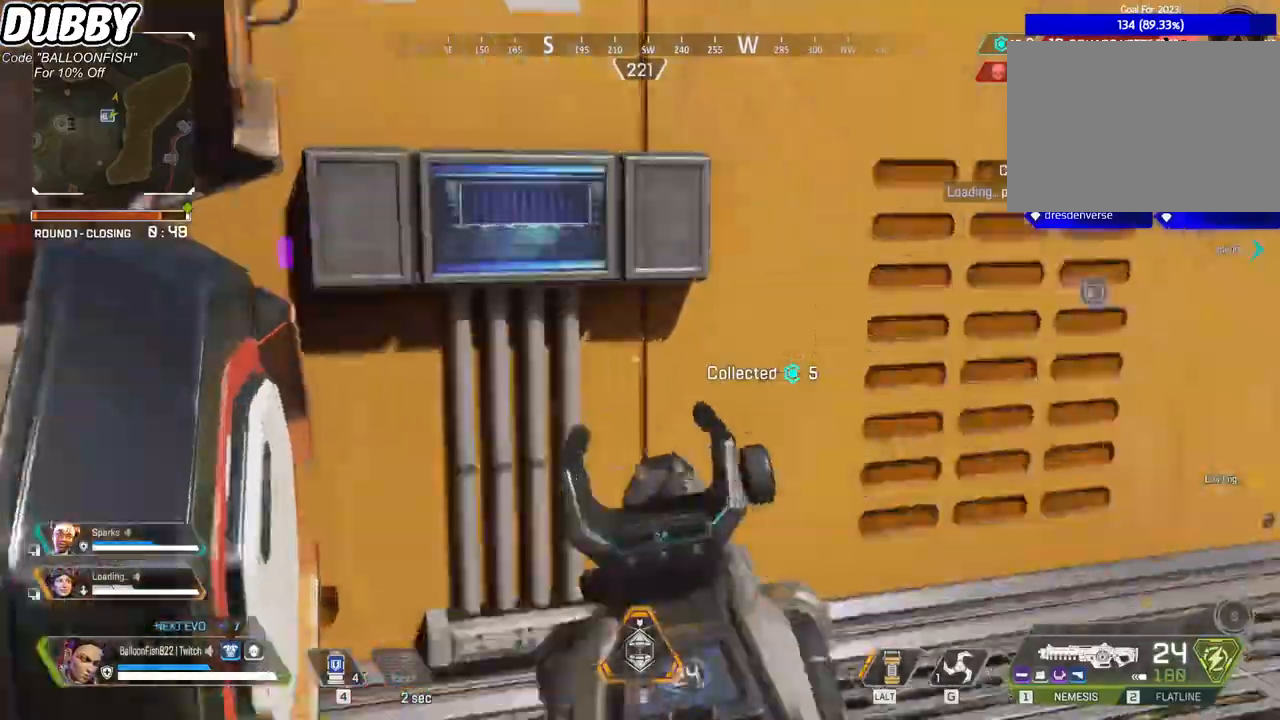
Gameplay with keyboard and mouse; each line is a JSON object with the keys and mouse buttons held at the frame after it. "events" lists presses ("down") and releases ("up") of "1", "2", "3", "4", "5", "a", "b", "c", "ctrl", "d", "e", "f", "g", "r", "s", "shift", "space", "t", "tab", "v", "w", "x", "z", "mouse_left", "mouse_wheel", "mouse_right", "mouse_mb4" and "mouse_mb5" between this image and that frame as [ms after this image, input, new state], when the widget could be followed in between. "mouse_left", "mouse_wheel", "mouse_right", "mouse_mb4", "mouse_mb5" = the "left", "wheel", "right", "mb4", "mb5" buttons of the "mouse" list. No other keys are recorded. "wheel" means that the mouse wheel is clicked or scrolled. Mouse movement is not recorded.
{"keys": ["a"], "mouse": [], "events": [[100, "a", "down"], [234, "mouse_right", "down"], [334, "mouse_right", "up"], [334, "s", "up"]]}
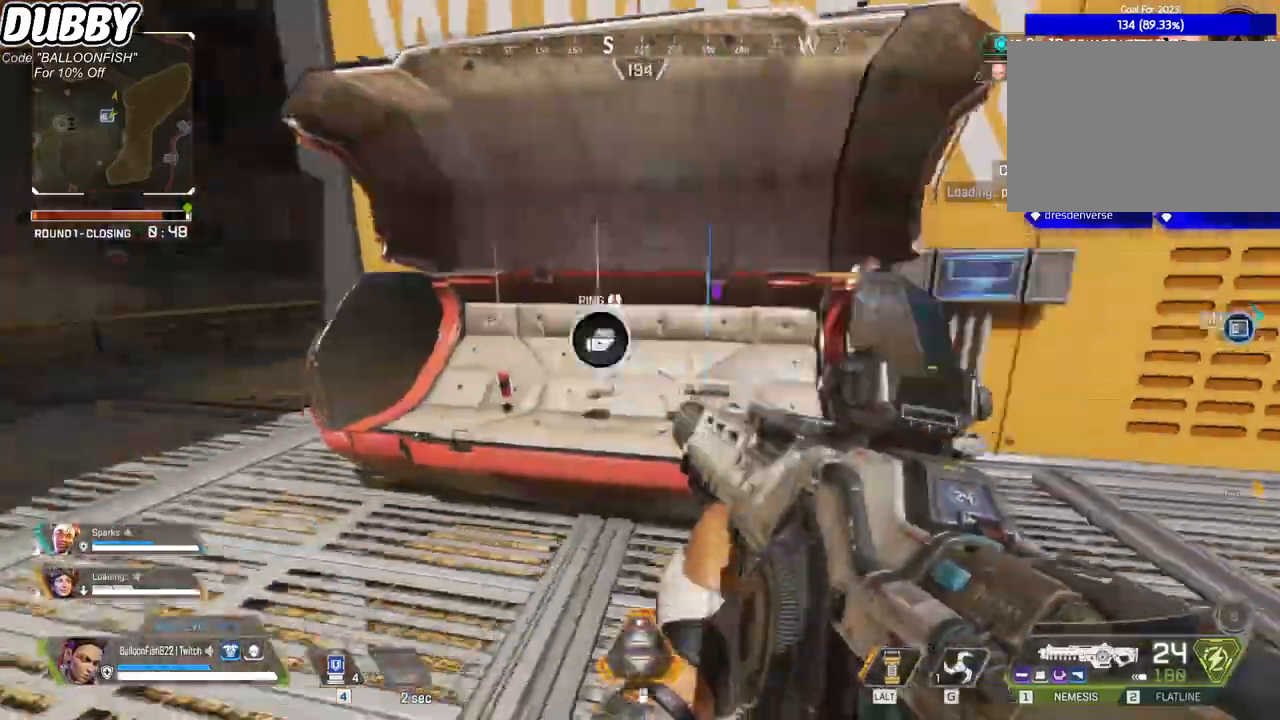
{"keys": ["w"], "mouse": [], "events": [[200, "w", "down"], [400, "a", "up"]]}
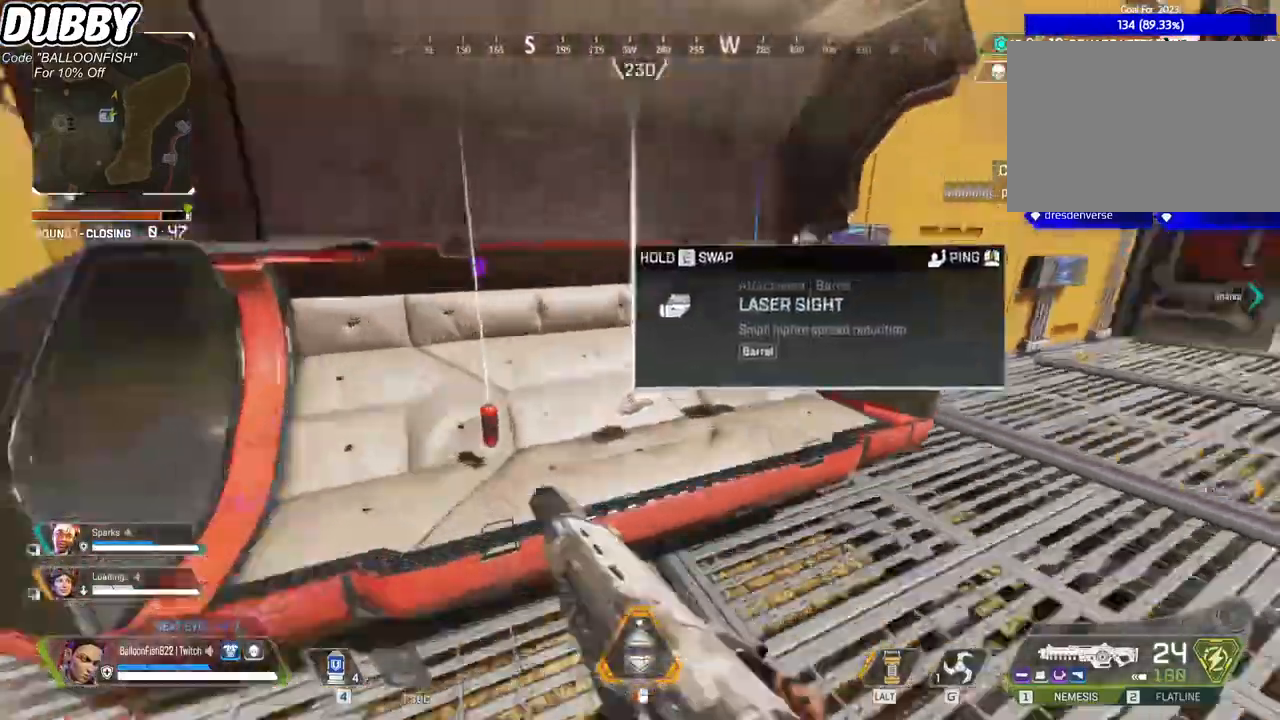
{"keys": ["w"], "mouse": [], "events": [[333, "3", "down"], [467, "3", "up"]]}
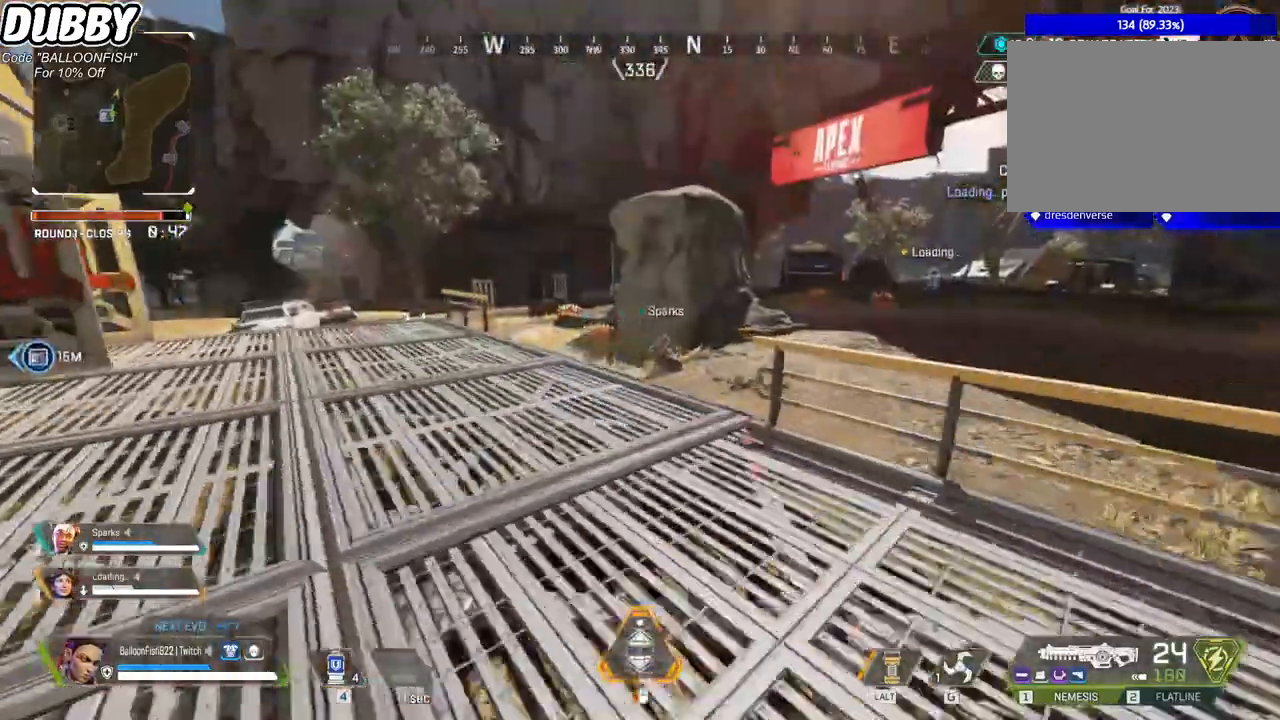
{"keys": ["w"], "mouse": [], "events": []}
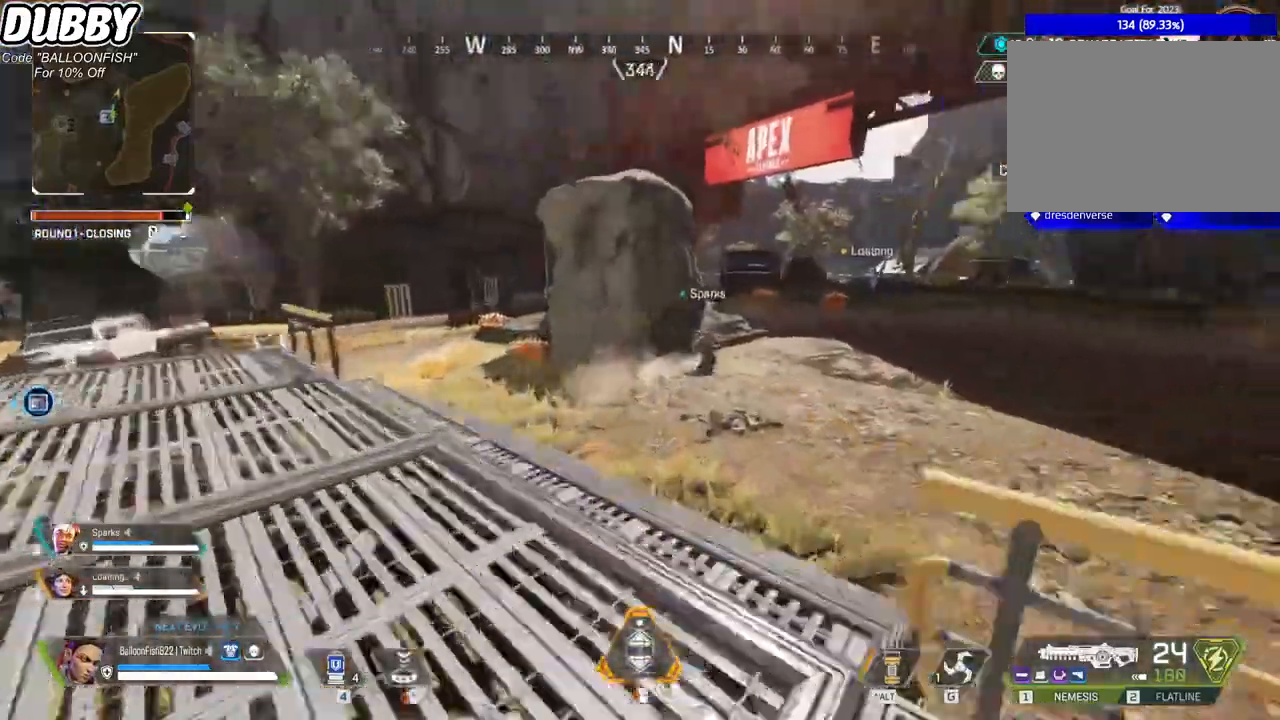
{"keys": ["ctrl", "space", "w"], "mouse": [], "events": [[201, "ctrl", "down"], [501, "space", "down"]]}
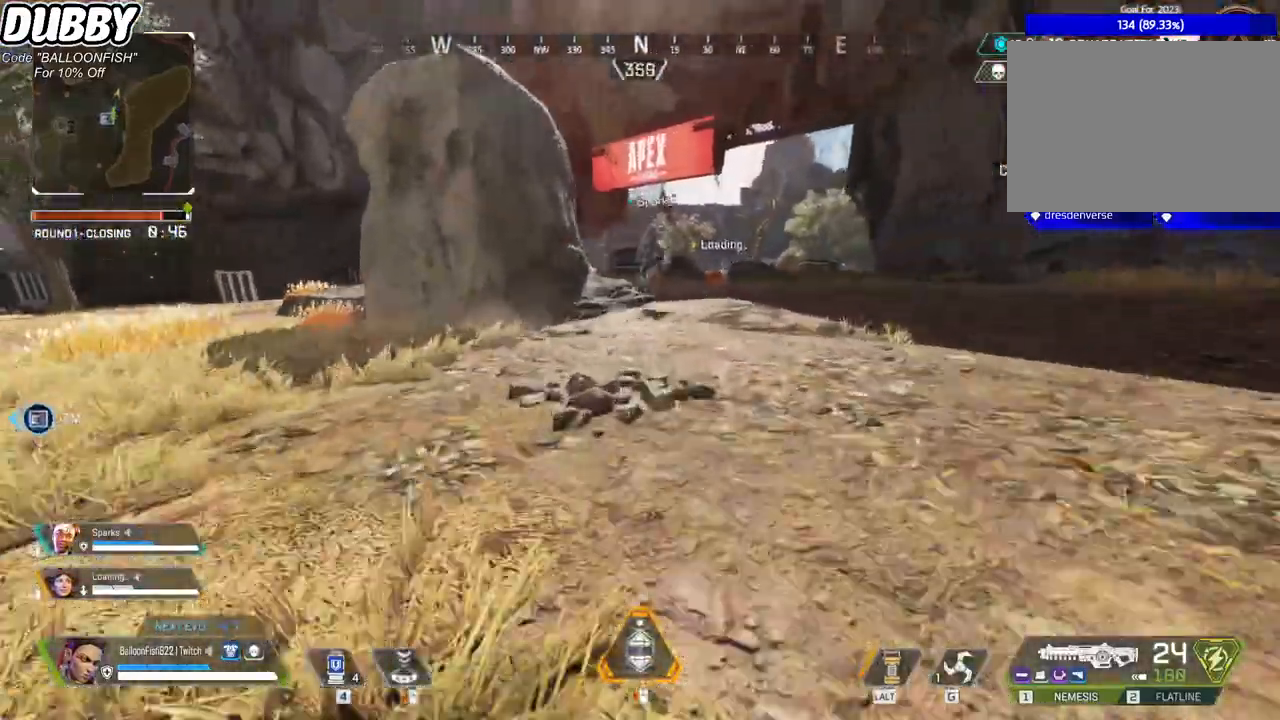
{"keys": ["w"], "mouse": [], "events": [[134, "space", "up"], [367, "ctrl", "up"]]}
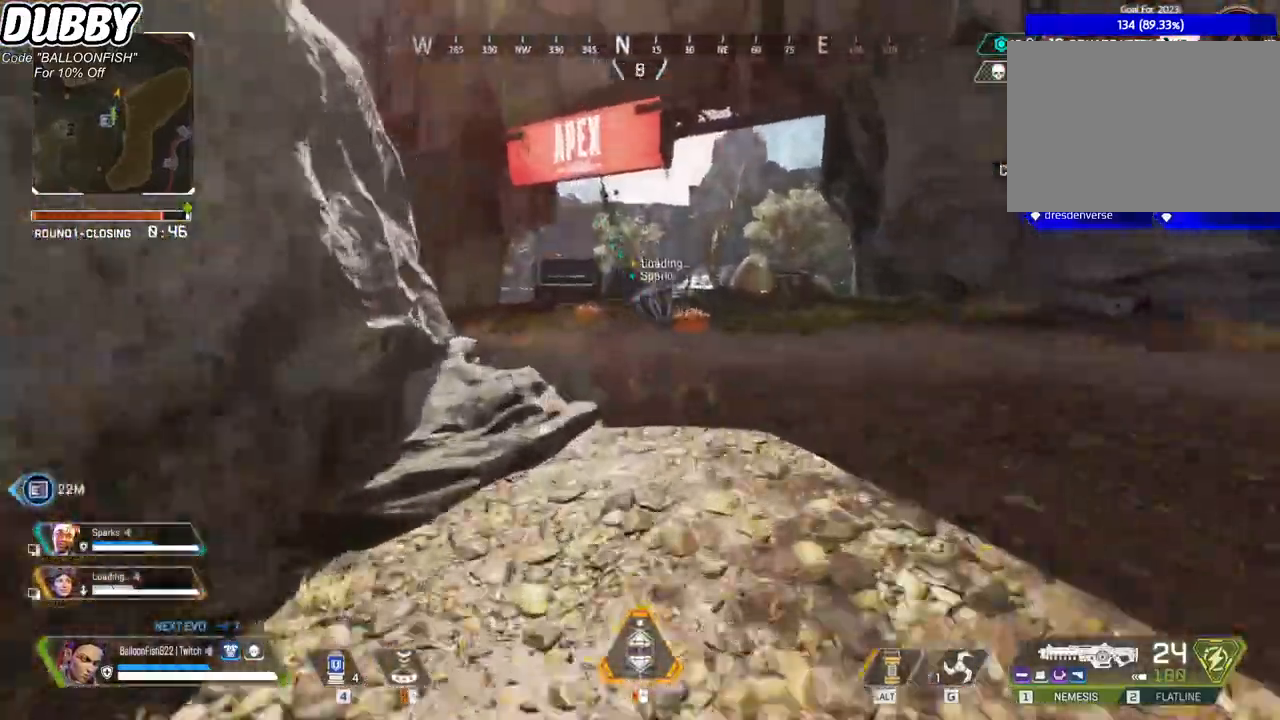
{"keys": ["w"], "mouse": [], "events": []}
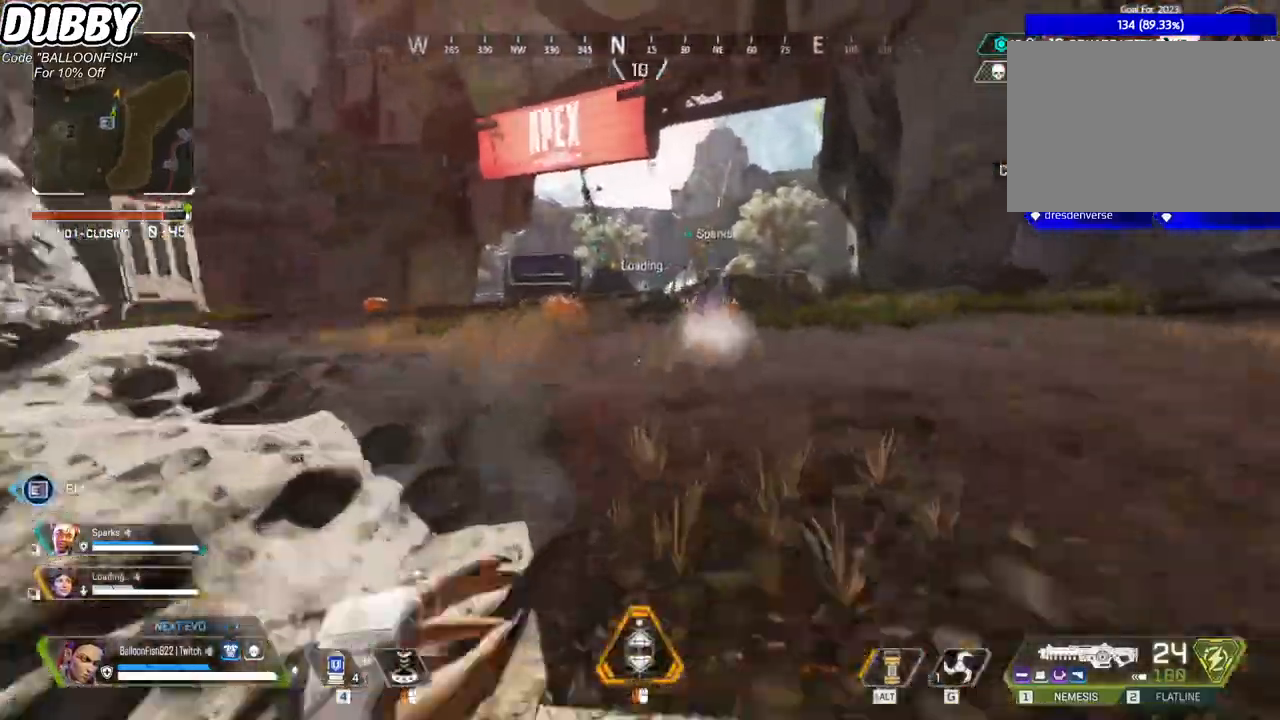
{"keys": ["w"], "mouse": [], "events": []}
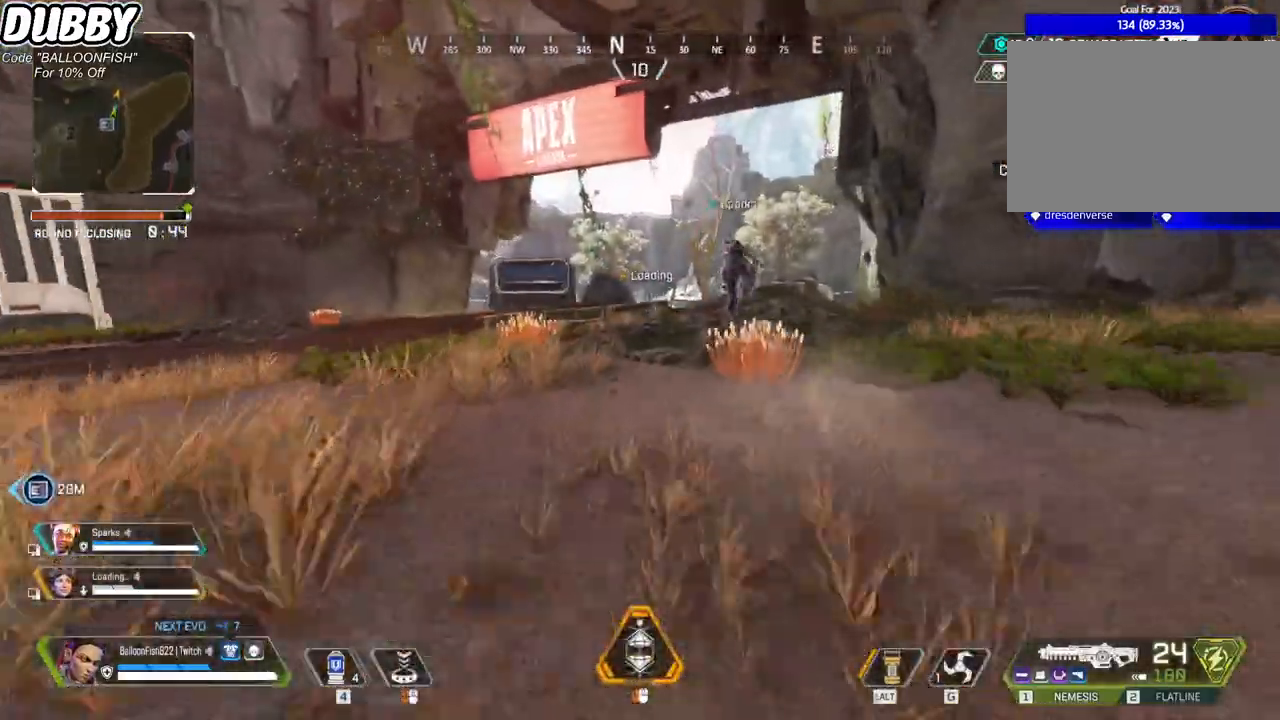
{"keys": ["w"], "mouse": ["right"], "events": [[33, "mouse_right", "down"]]}
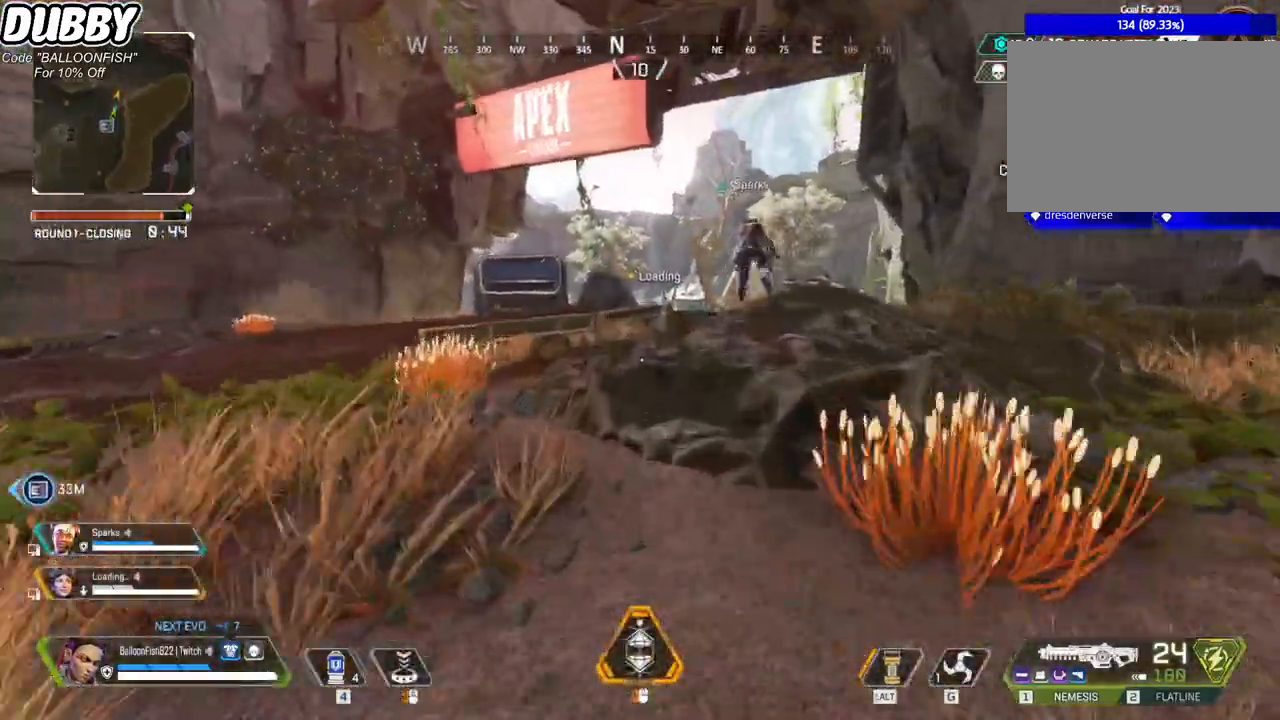
{"keys": ["w"], "mouse": [], "events": [[67, "mouse_right", "up"], [334, "space", "down"], [435, "space", "up"]]}
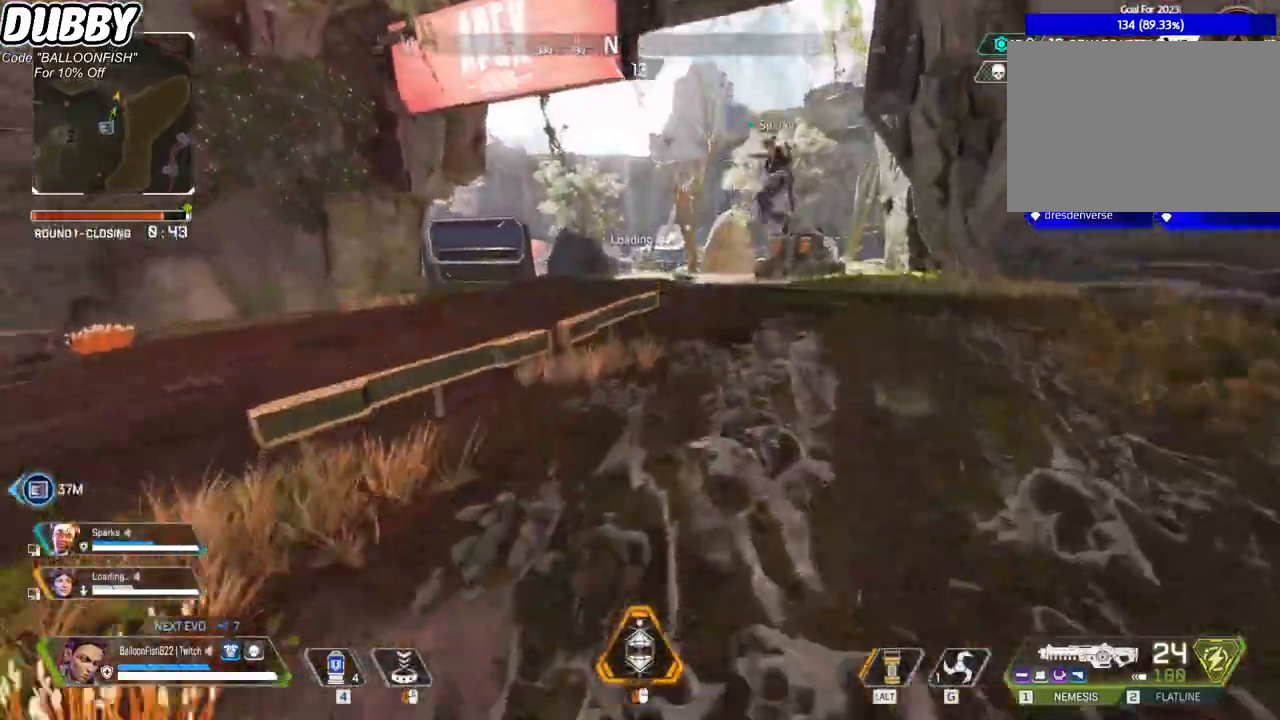
{"keys": ["w"], "mouse": ["right"], "events": [[167, "d", "down"], [267, "d", "up"], [501, "mouse_right", "down"]]}
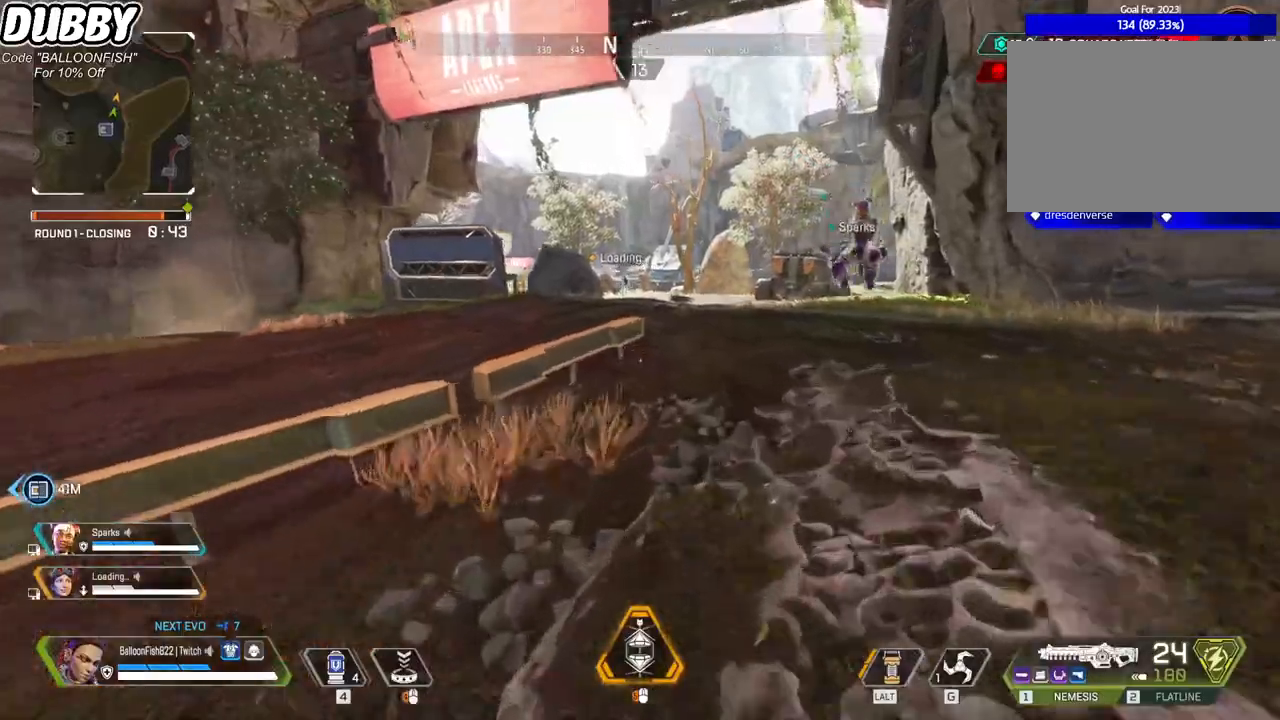
{"keys": ["w"], "mouse": [], "events": [[267, "mouse_right", "up"]]}
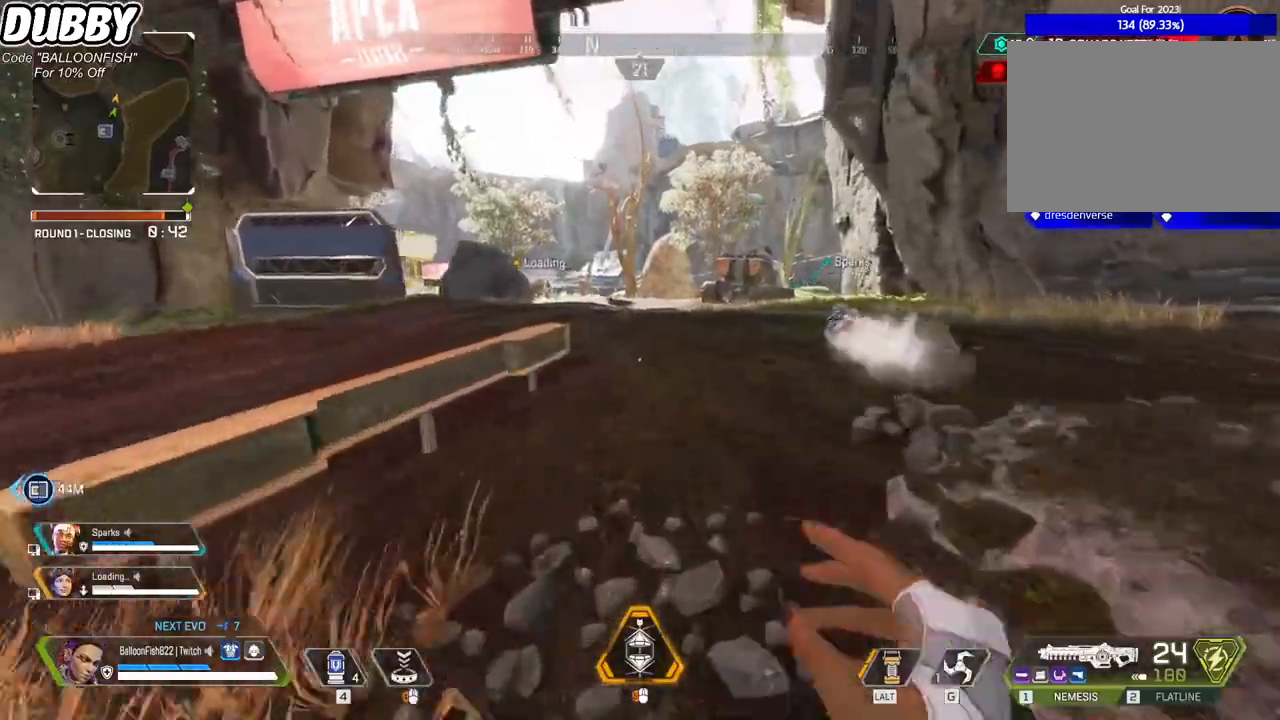
{"keys": ["w"], "mouse": [], "events": []}
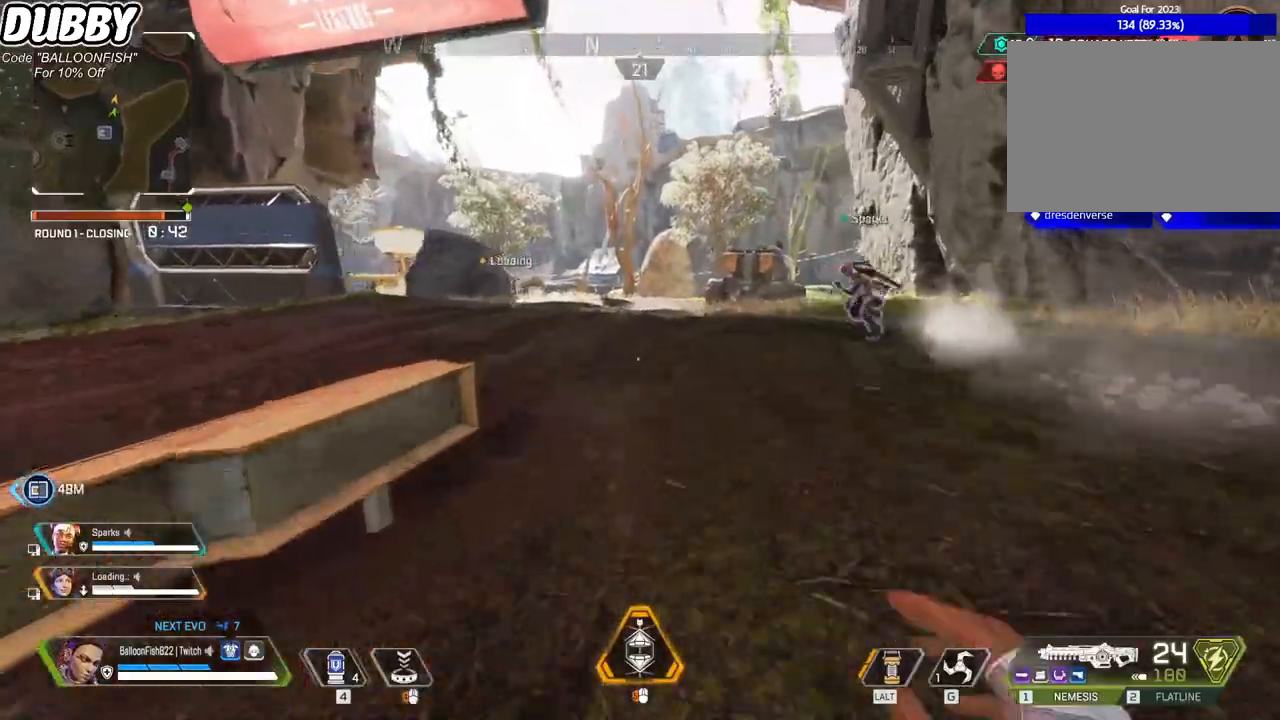
{"keys": ["w"], "mouse": [], "events": []}
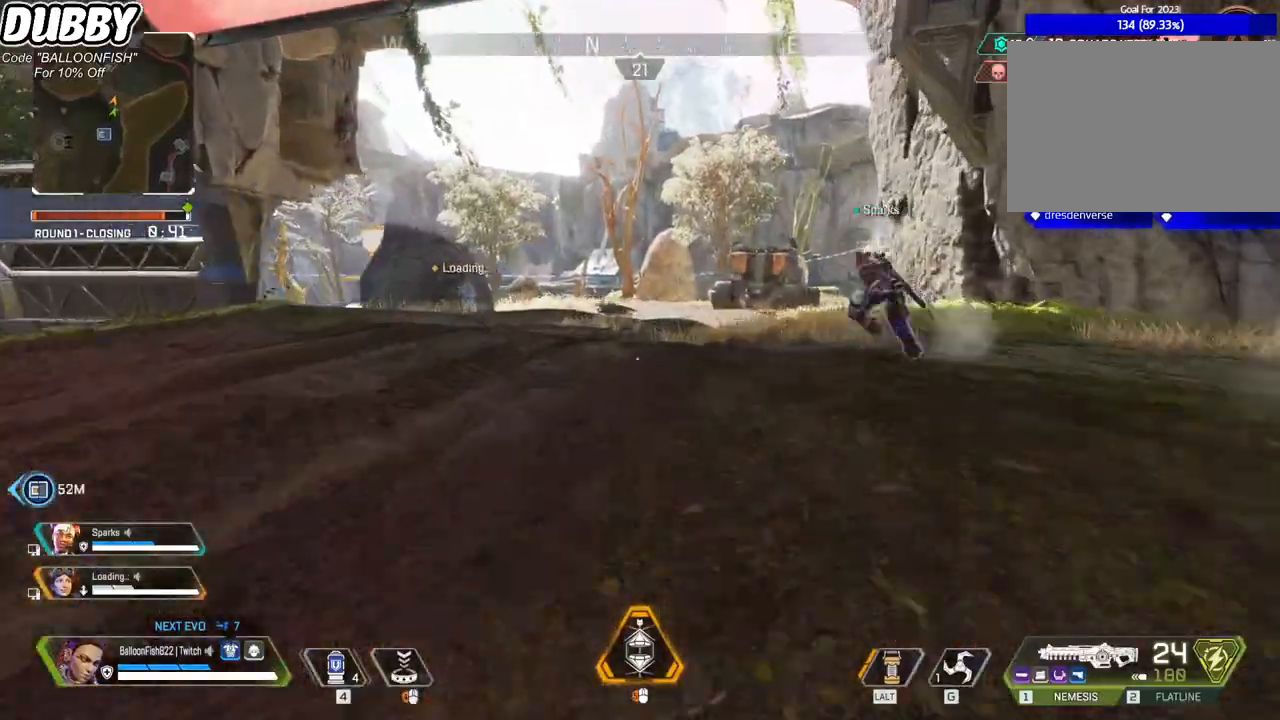
{"keys": ["w"], "mouse": [], "events": []}
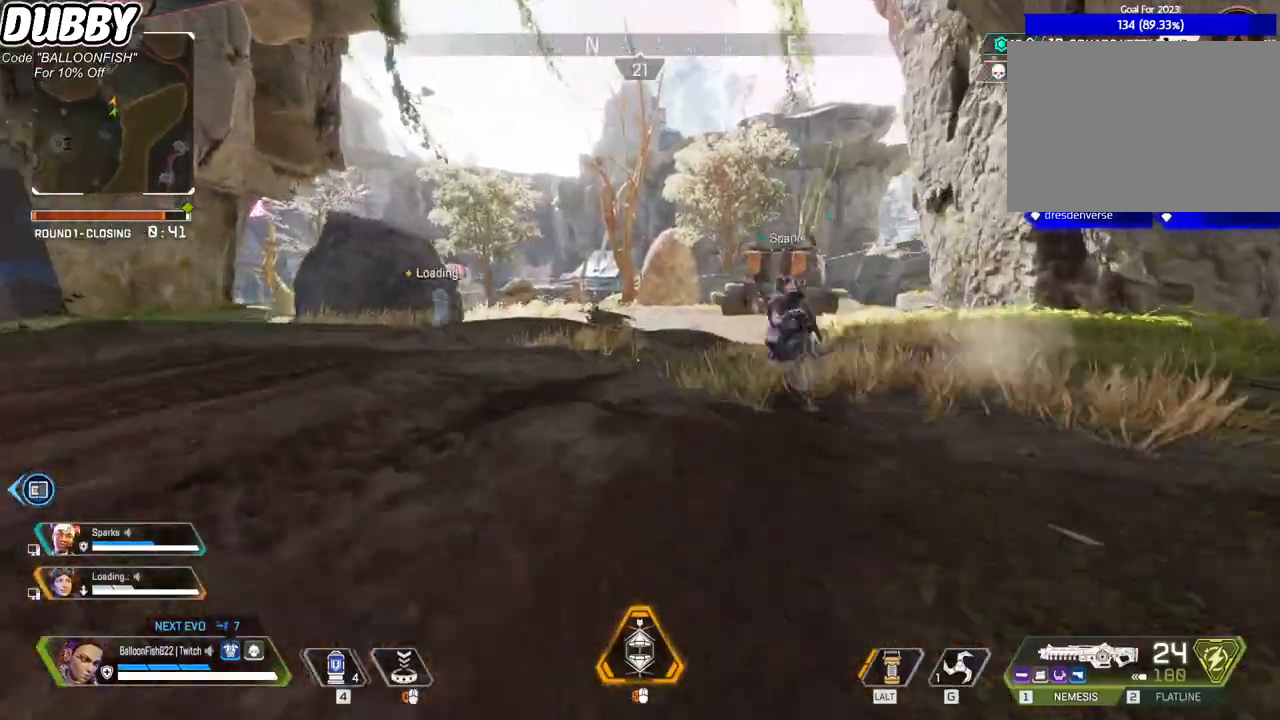
{"keys": ["w"], "mouse": [], "events": []}
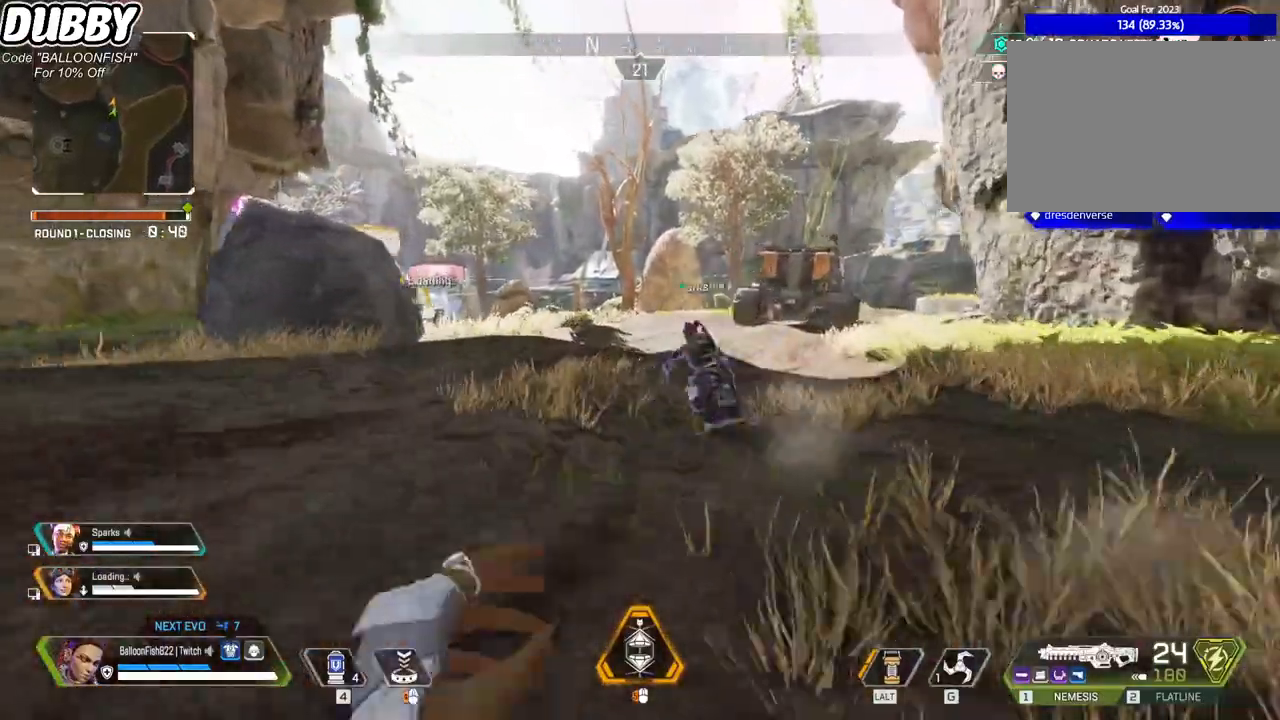
{"keys": ["w"], "mouse": [], "events": []}
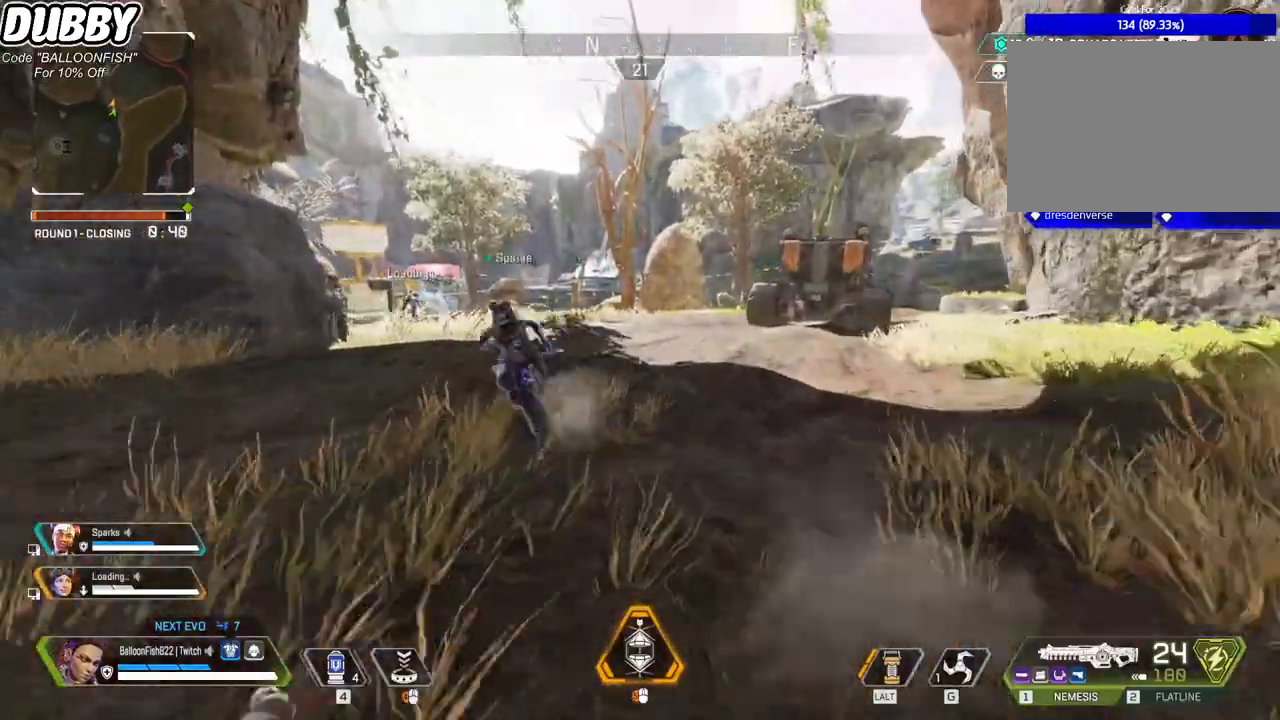
{"keys": ["w"], "mouse": ["right"], "events": [[467, "mouse_right", "down"]]}
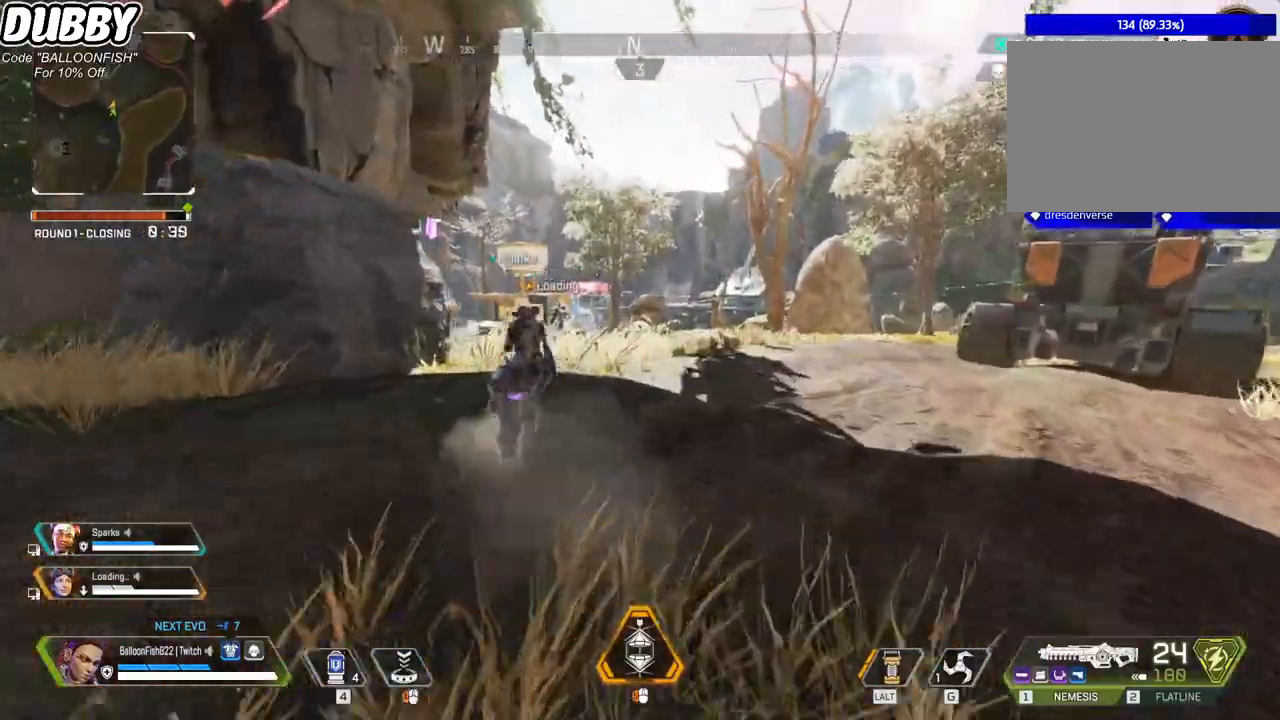
{"keys": ["w"], "mouse": [], "events": [[100, "mouse_right", "up"]]}
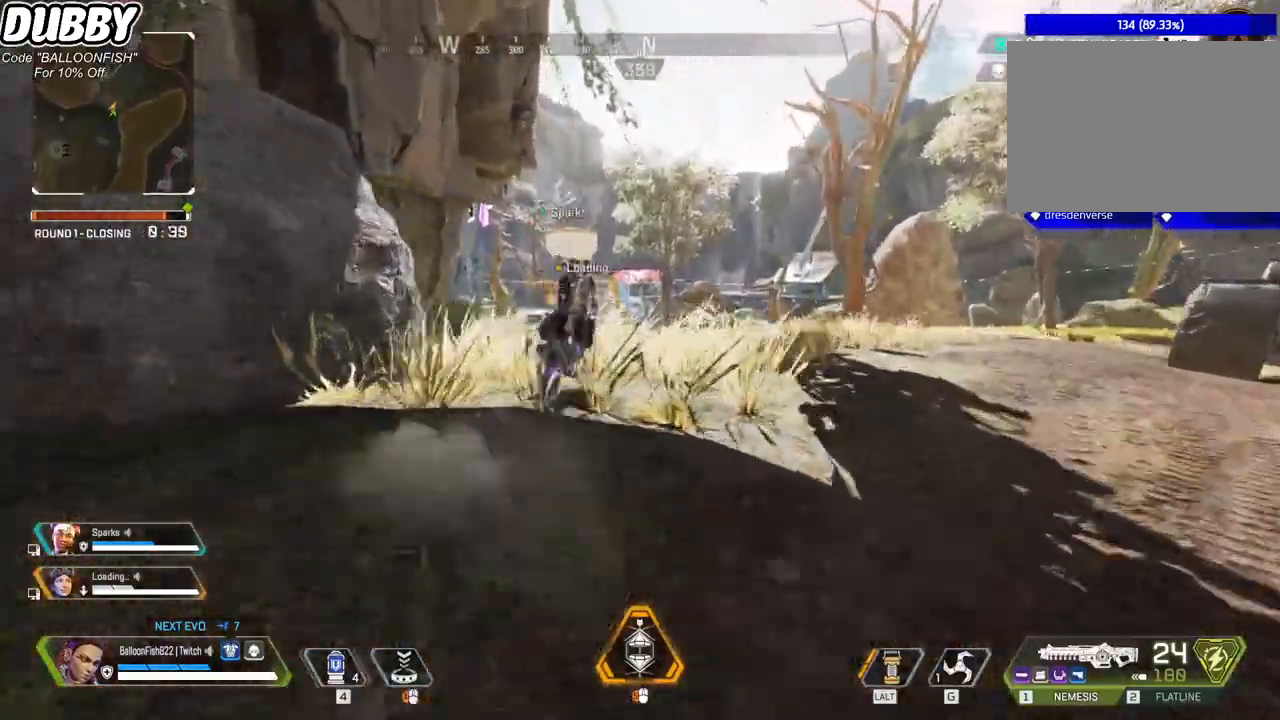
{"keys": ["w"], "mouse": [], "events": []}
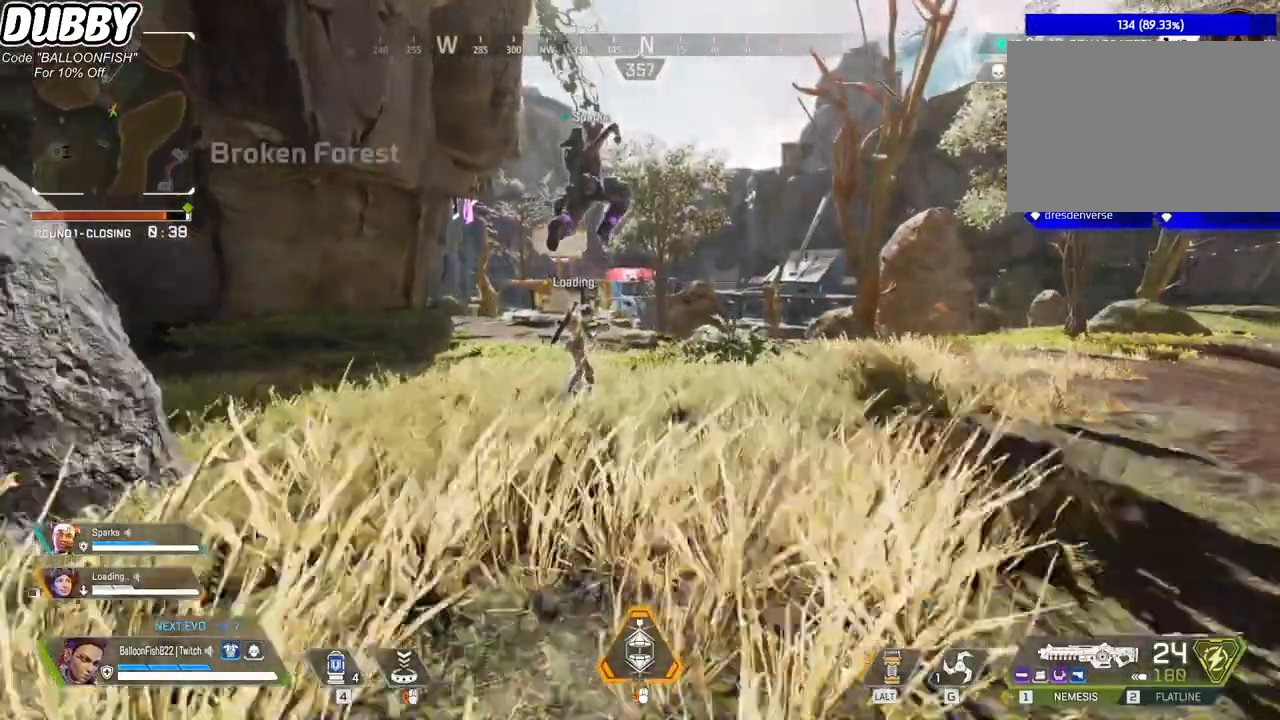
{"keys": ["ctrl", "w"], "mouse": [], "events": [[401, "ctrl", "down"]]}
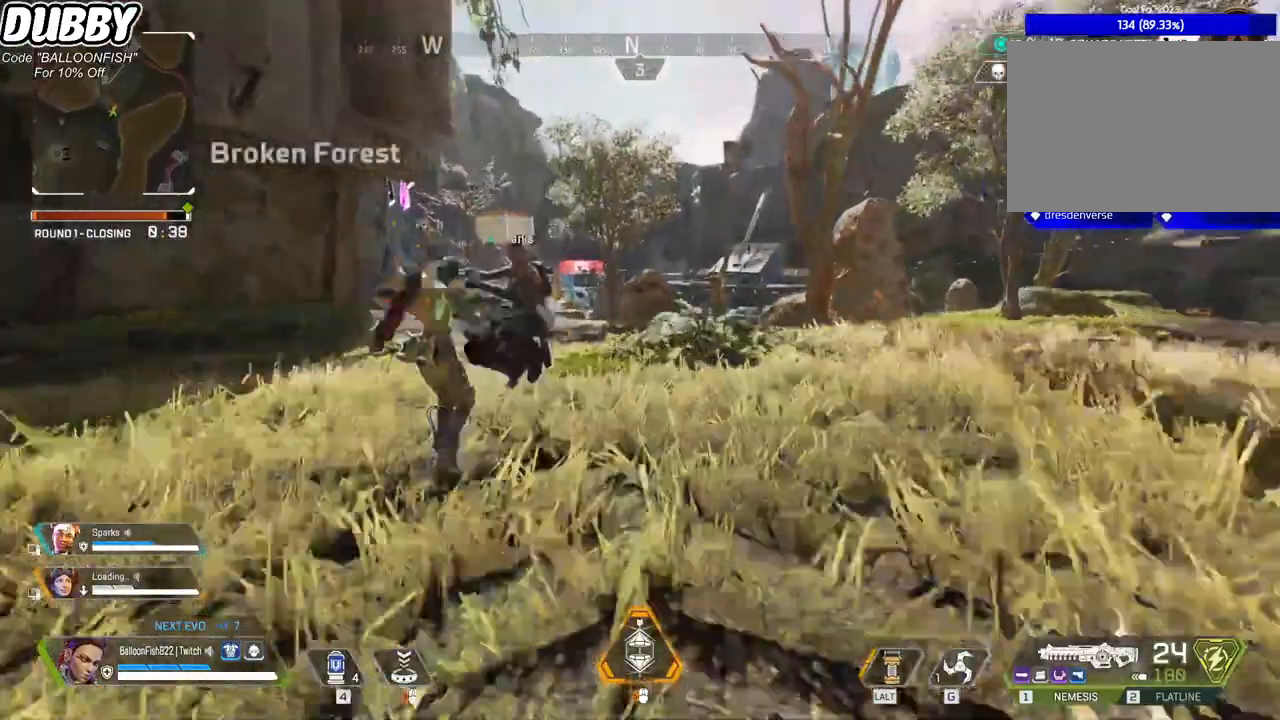
{"keys": ["ctrl", "w"], "mouse": [], "events": [[334, "space", "down"], [434, "space", "up"]]}
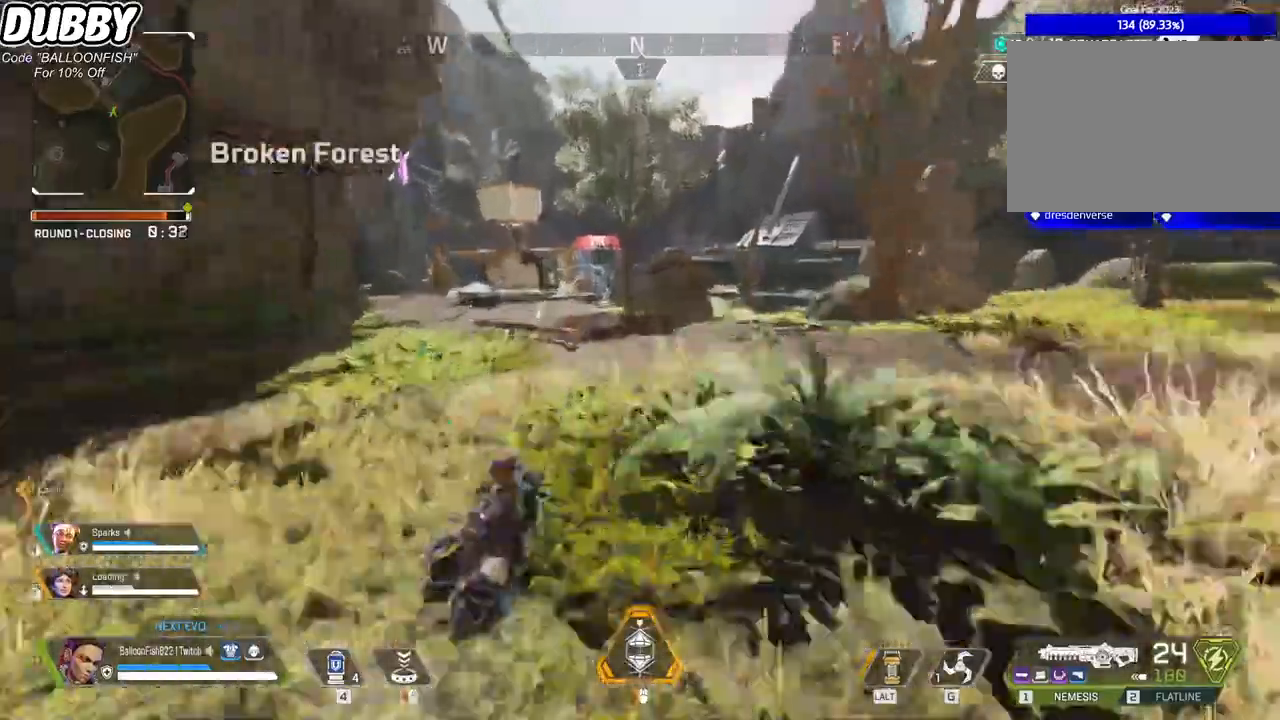
{"keys": ["w"], "mouse": [], "events": [[434, "ctrl", "up"]]}
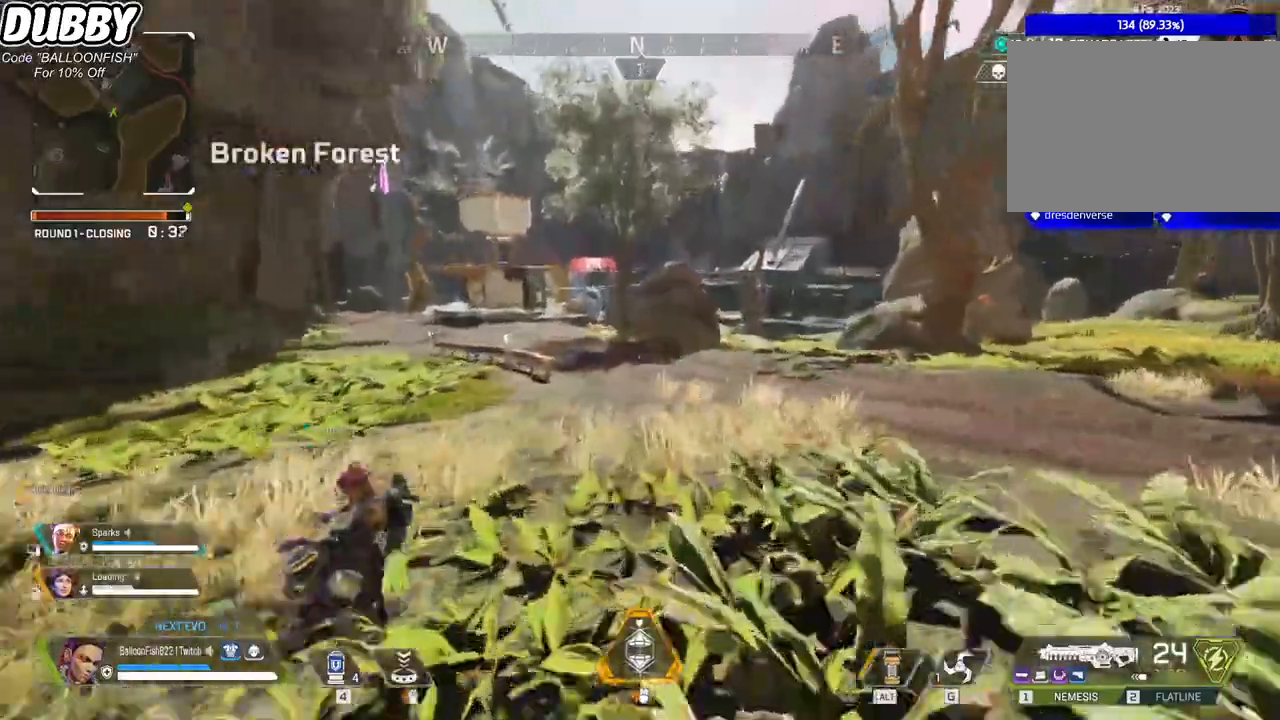
{"keys": ["w"], "mouse": [], "events": []}
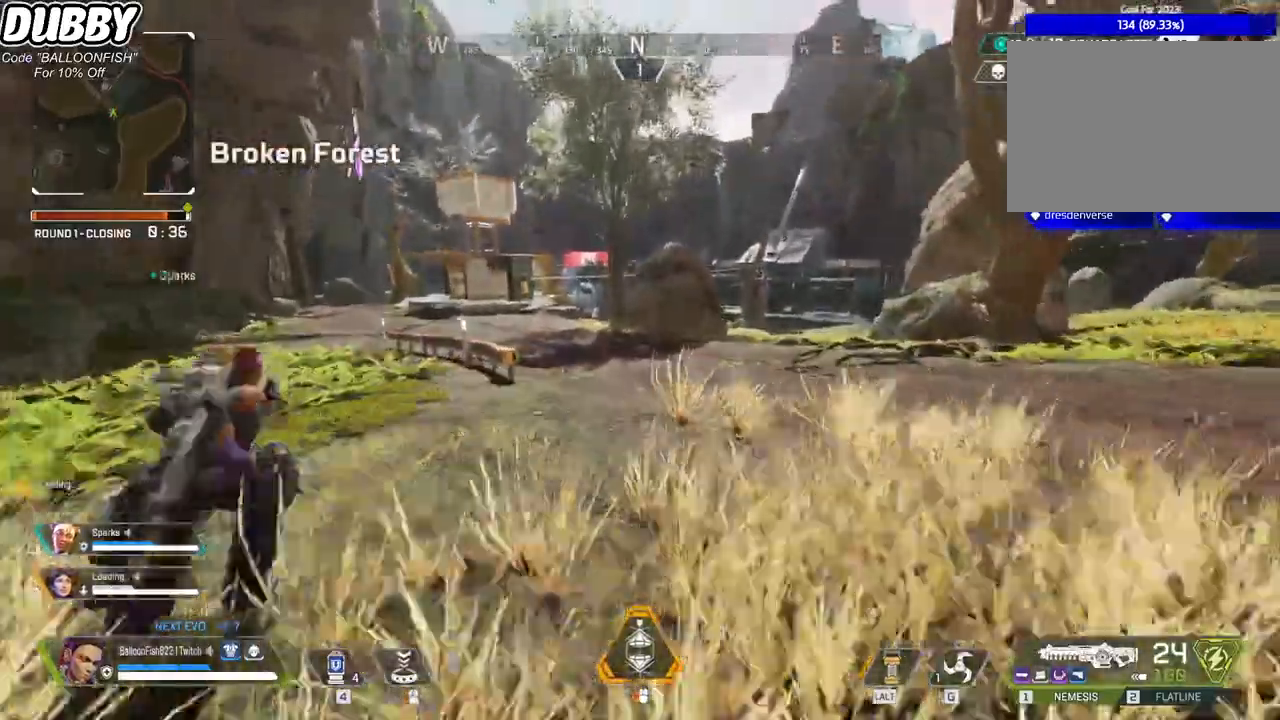
{"keys": ["w"], "mouse": [], "events": []}
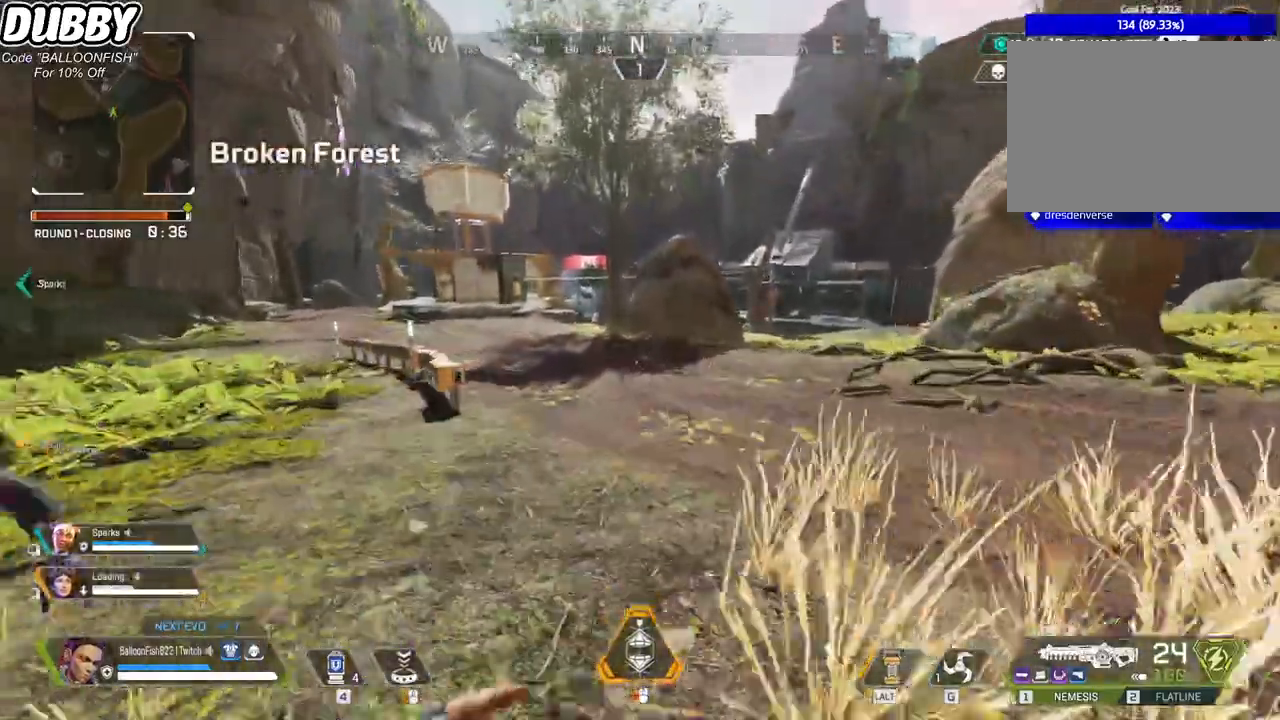
{"keys": ["w"], "mouse": [], "events": []}
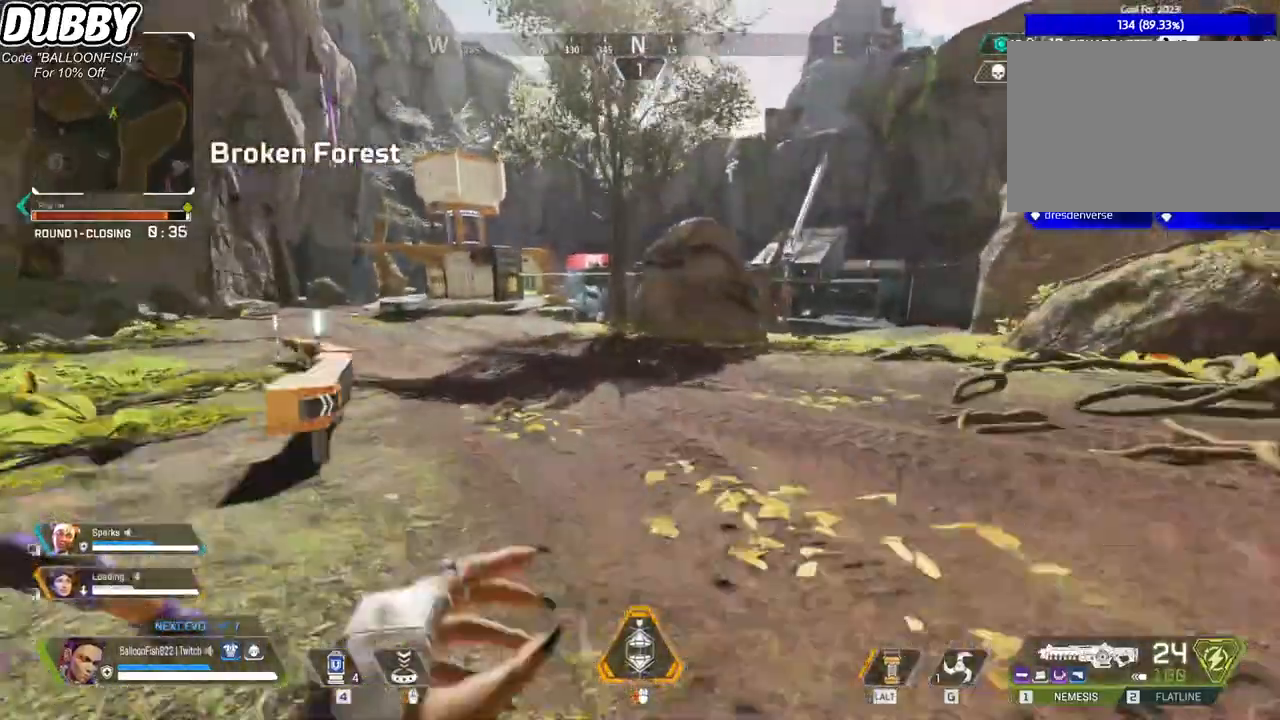
{"keys": ["w"], "mouse": [], "events": []}
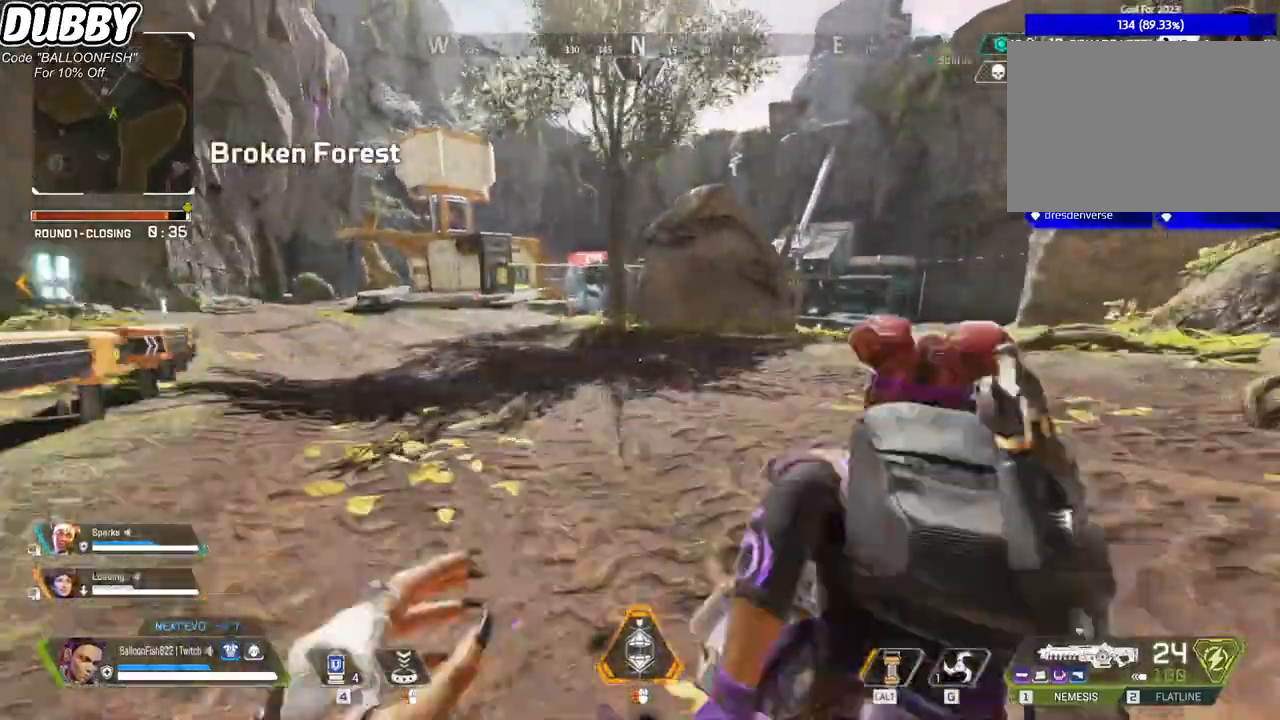
{"keys": ["w"], "mouse": [], "events": []}
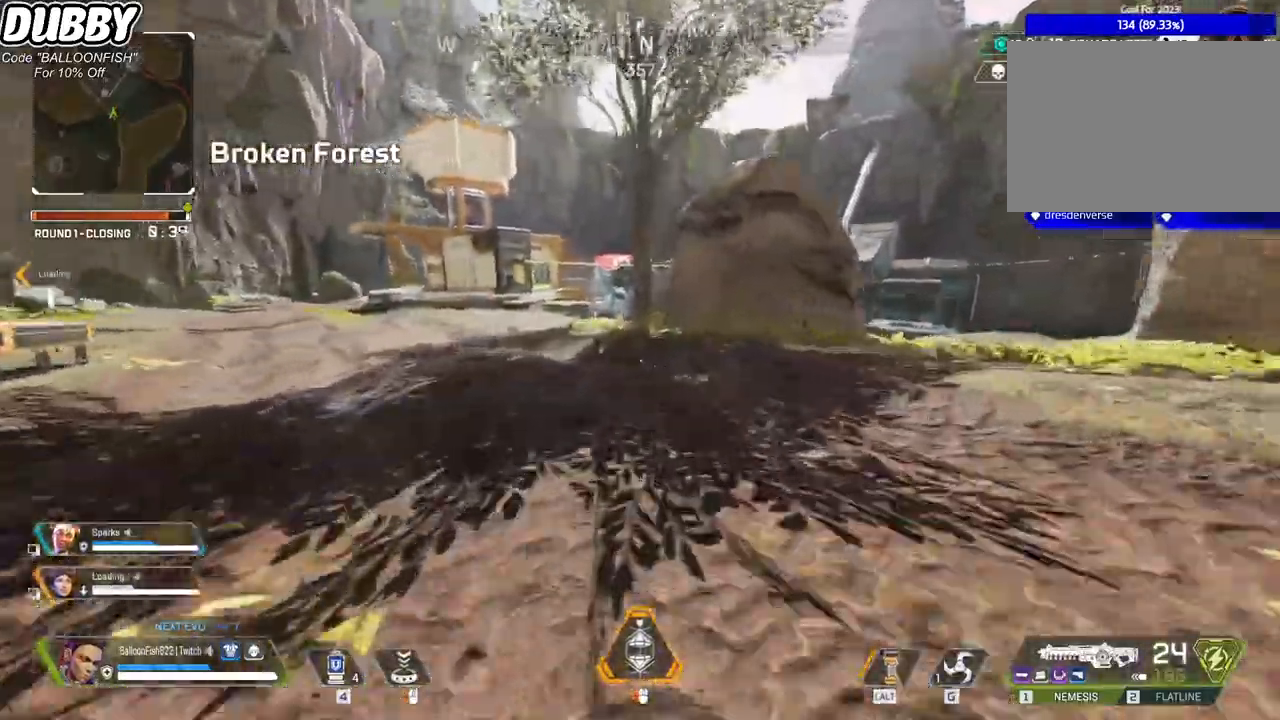
{"keys": ["ctrl", "w"], "mouse": [], "events": [[401, "ctrl", "down"]]}
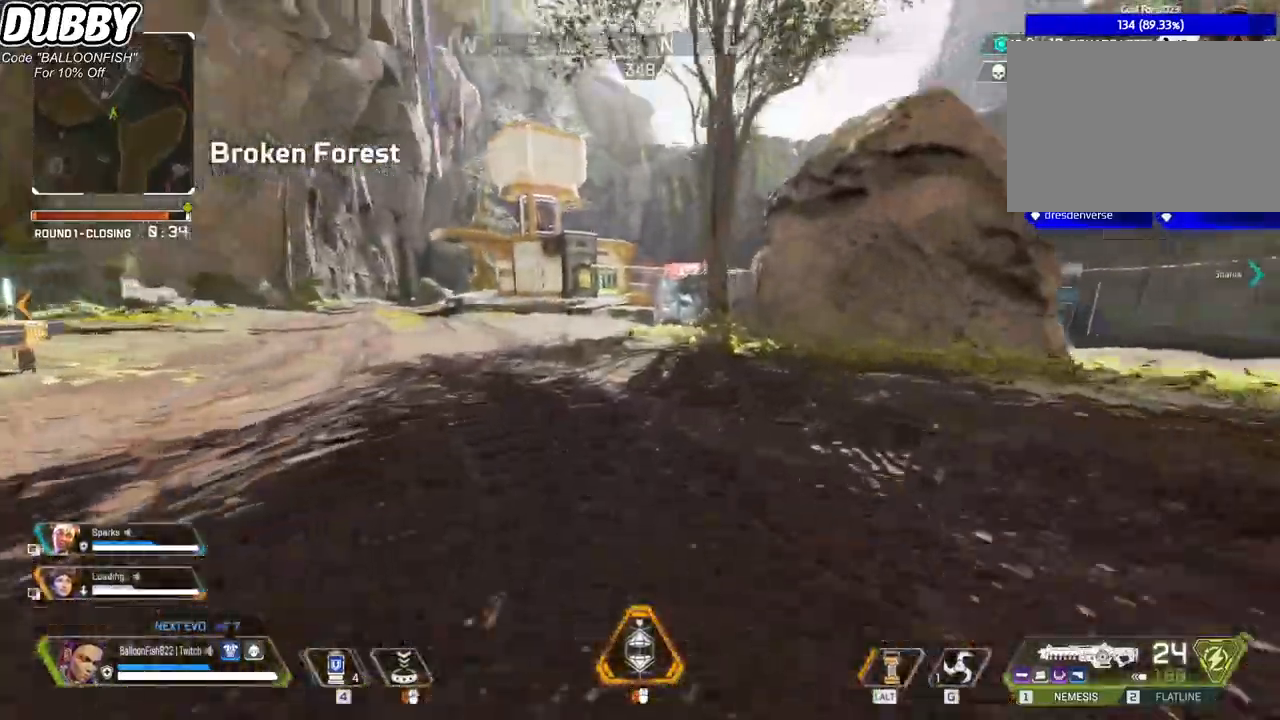
{"keys": ["ctrl", "w"], "mouse": [], "events": [[267, "space", "down"], [400, "space", "up"]]}